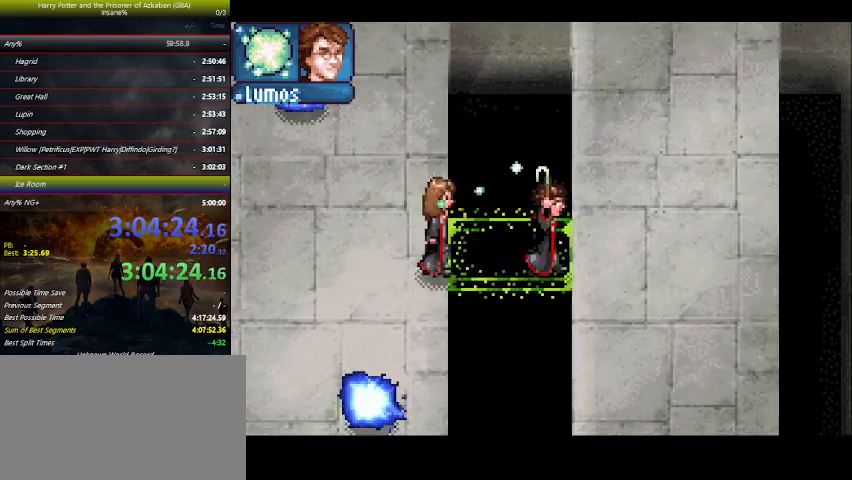
Gameplay with keyboard and mouse; each line is a JSON object with the keys held at the frame after it. "events" lists presses ("down") and releases ("up") of "a", "ctrl", "d", "down", "e", "escape", "f", "f1", "f4", "left", "q", "r", "return", "right", "s", "shift", "space", "tab", "up", "w" and "z" between this image and that frame as [ms after this image, input, new state], when the widget could be followed in between. No other keys are recorded. Mouse buttons are not recorded. Not read: mouse_move.
{"keys": ["right"], "events": []}
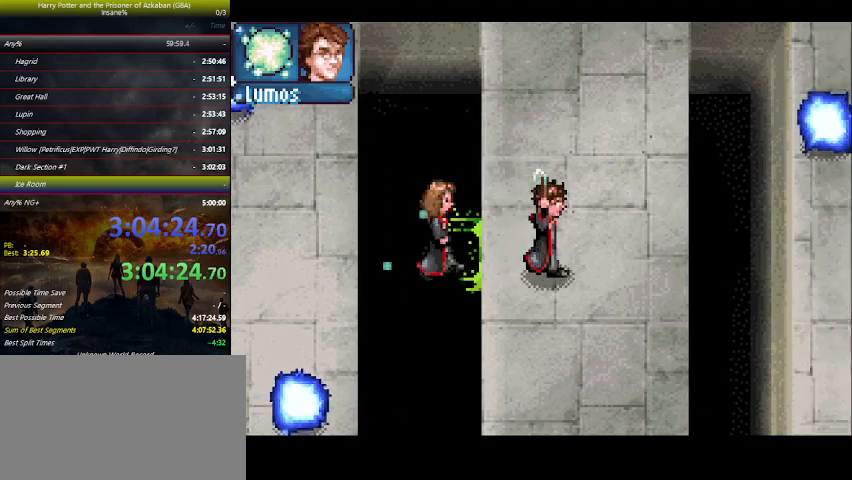
{"keys": ["right"], "events": []}
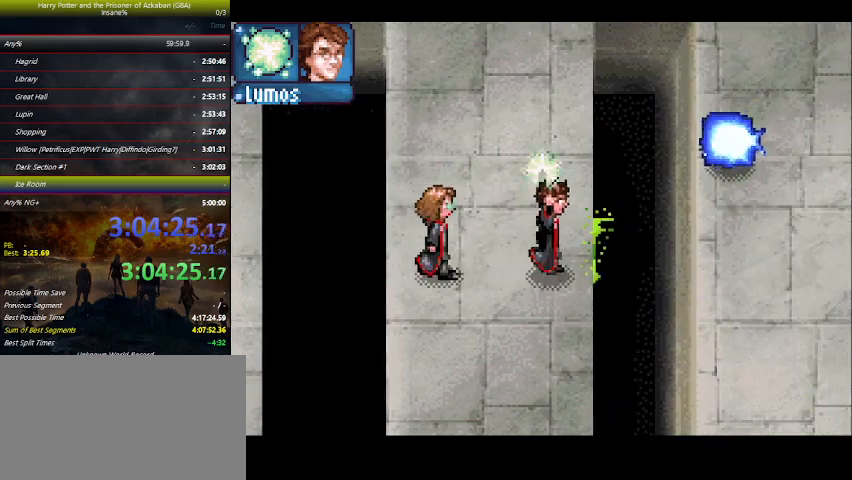
{"keys": ["right"], "events": []}
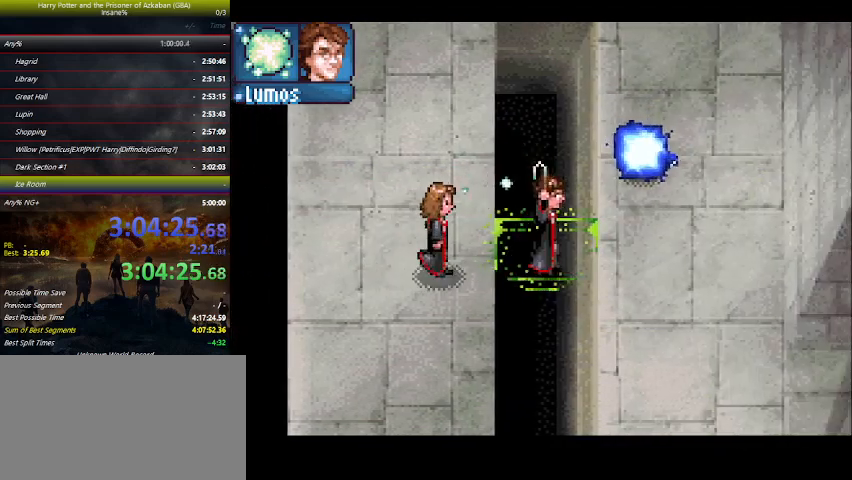
{"keys": ["down", "right"], "events": [[500, "down", "down"]]}
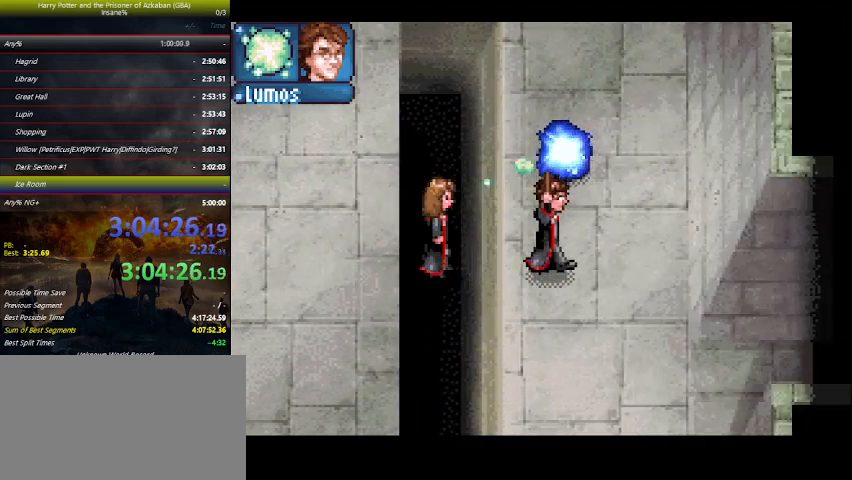
{"keys": ["down", "right"], "events": []}
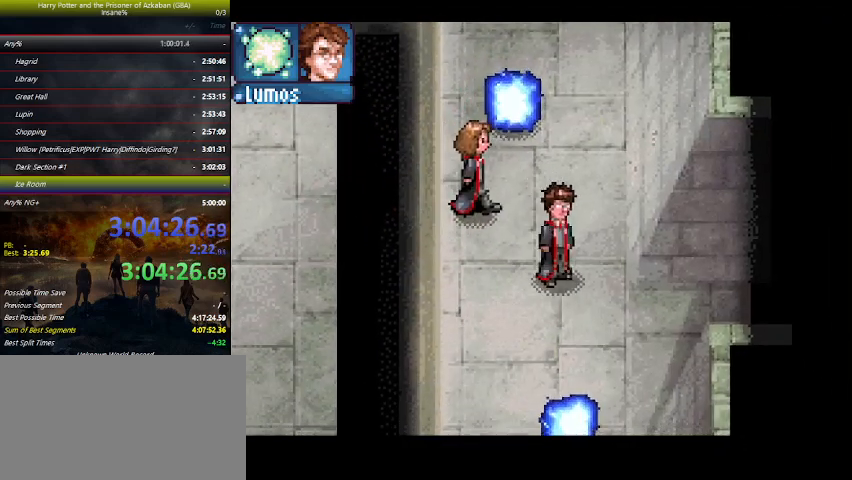
{"keys": ["down", "right"], "events": [[67, "down", "up"], [500, "down", "down"]]}
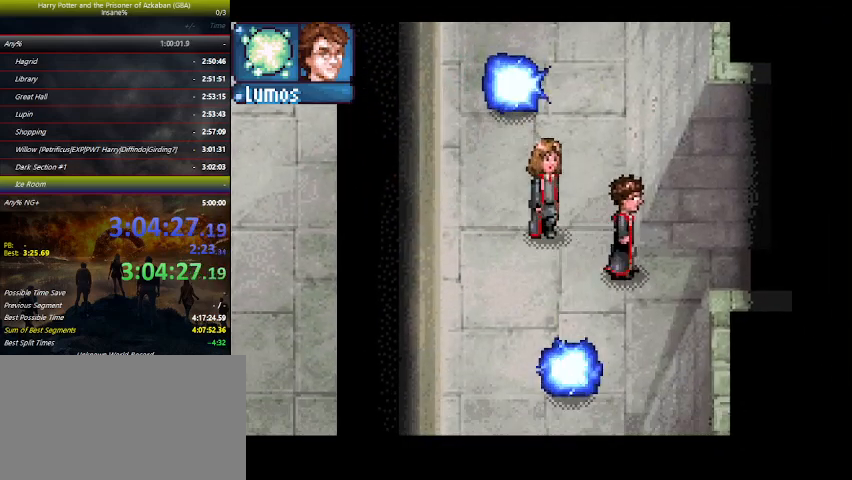
{"keys": ["up"], "events": [[67, "down", "up"], [267, "up", "down"], [467, "right", "up"]]}
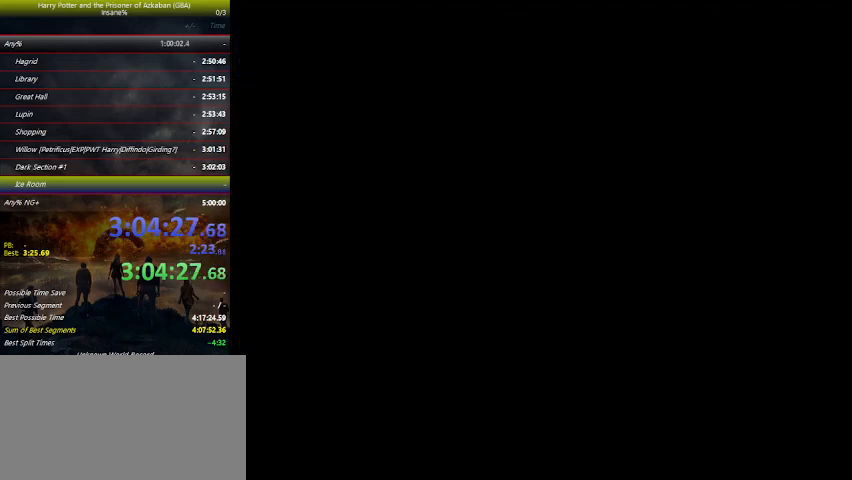
{"keys": ["up"], "events": []}
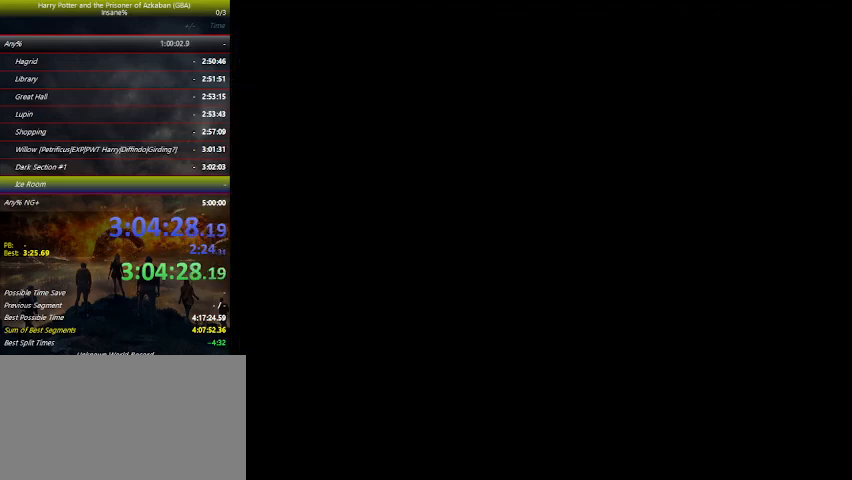
{"keys": ["up"], "events": []}
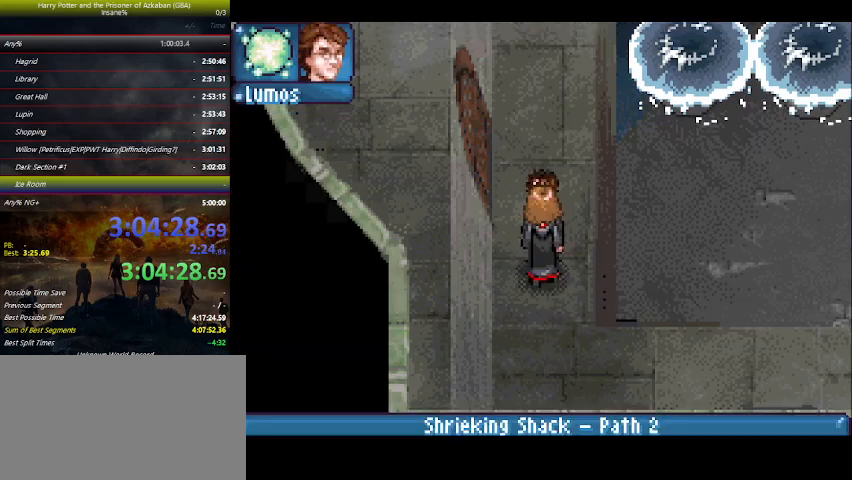
{"keys": ["up"], "events": [[100, "e", "down"], [133, "e", "up"], [200, "e", "down"], [333, "e", "up"]]}
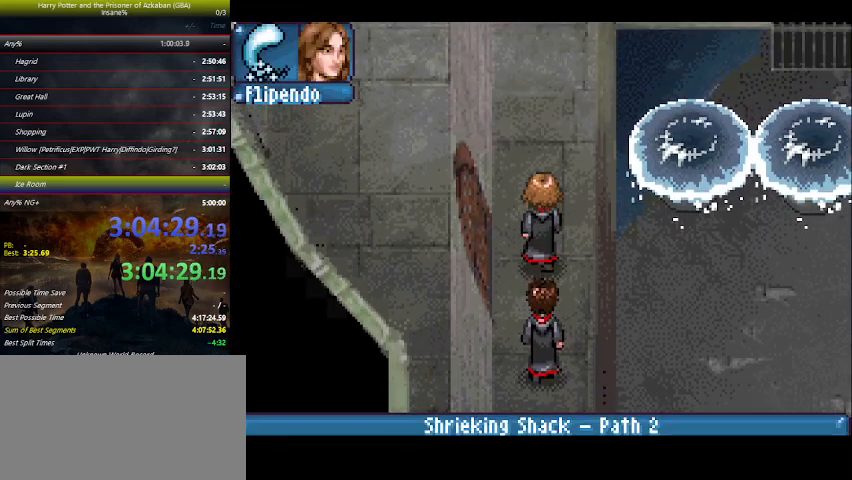
{"keys": ["up"], "events": [[100, "right", "down"], [267, "e", "down"], [333, "e", "up"], [333, "right", "up"]]}
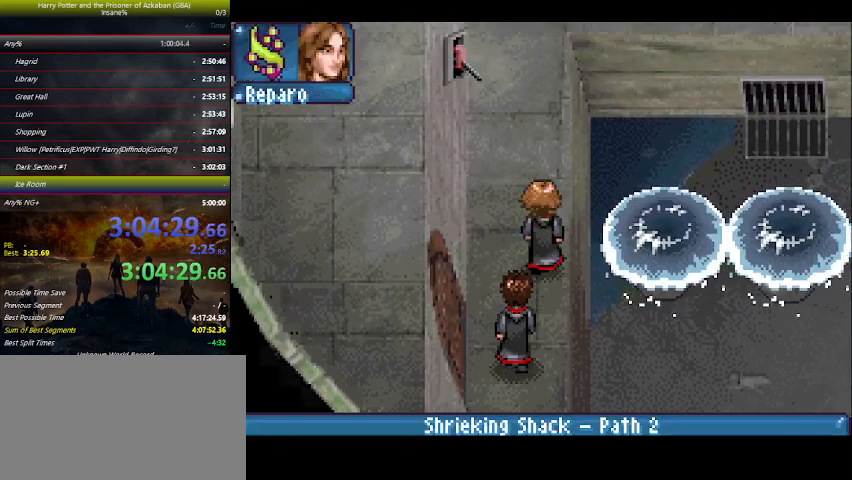
{"keys": ["up"], "events": [[233, "e", "down"], [333, "e", "up"]]}
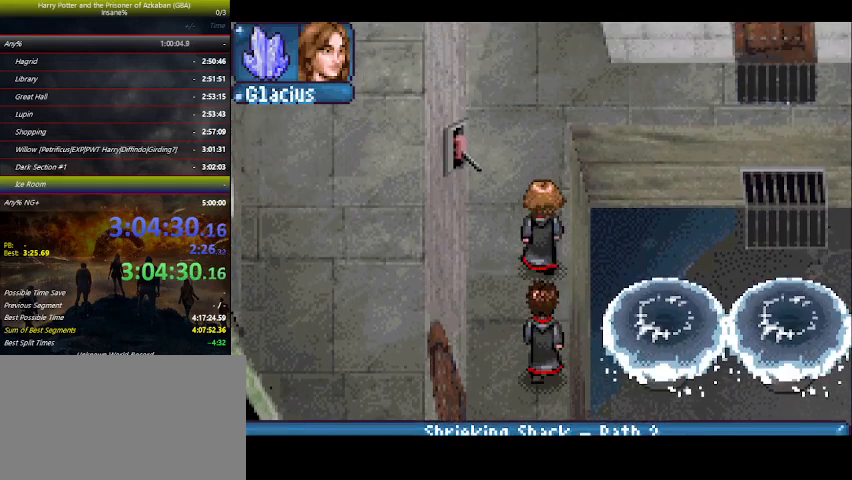
{"keys": ["up"], "events": []}
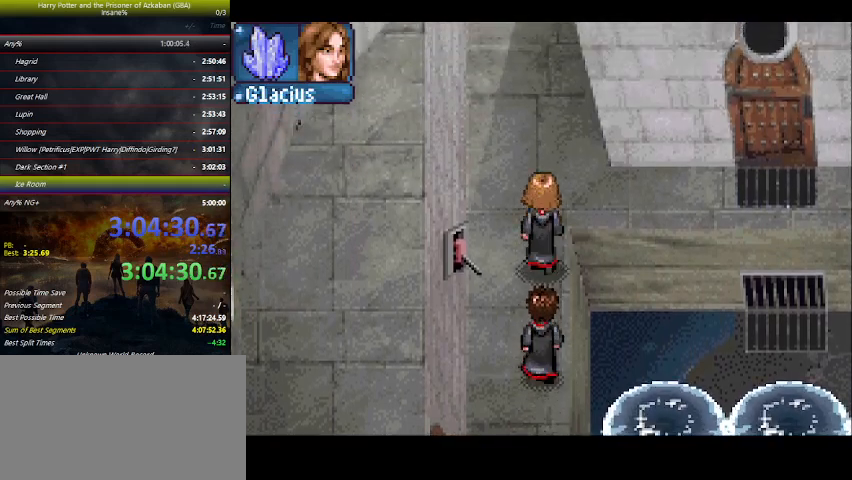
{"keys": ["right"], "events": [[167, "right", "down"], [467, "up", "up"]]}
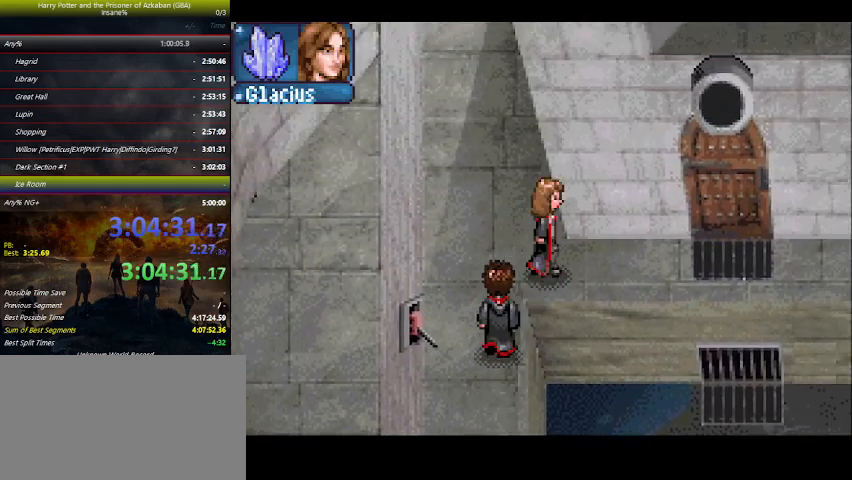
{"keys": ["right"], "events": []}
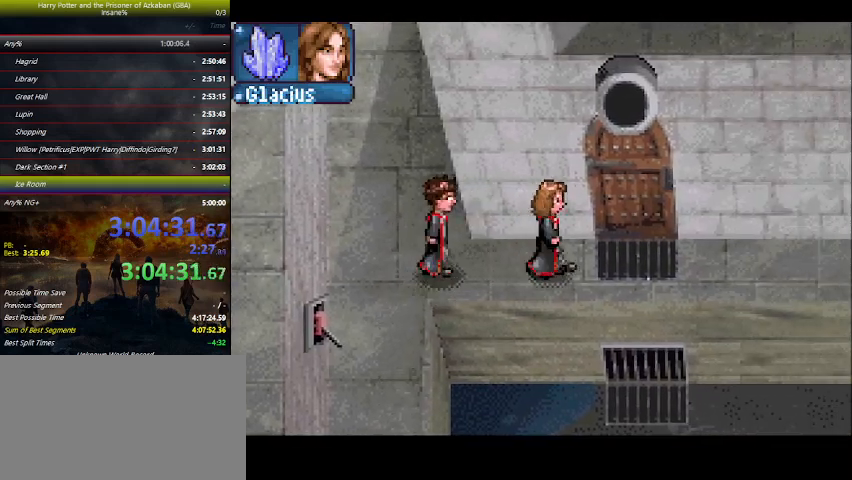
{"keys": ["right"], "events": []}
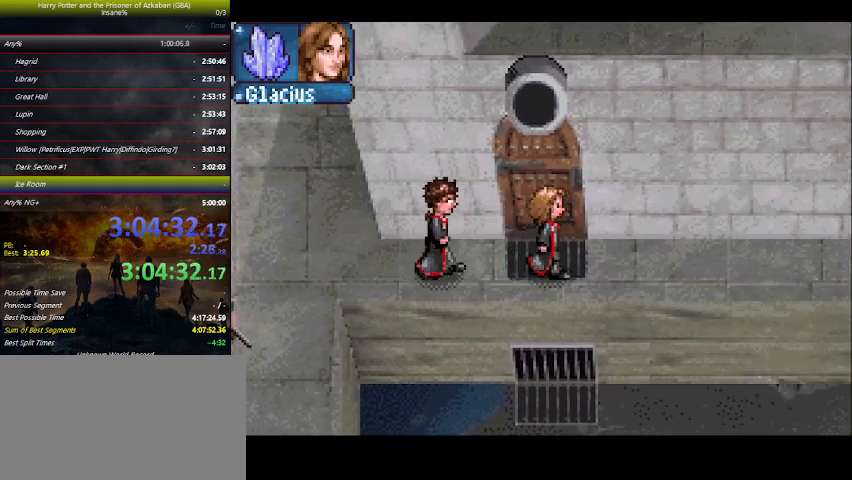
{"keys": ["right", "up"], "events": [[433, "up", "down"]]}
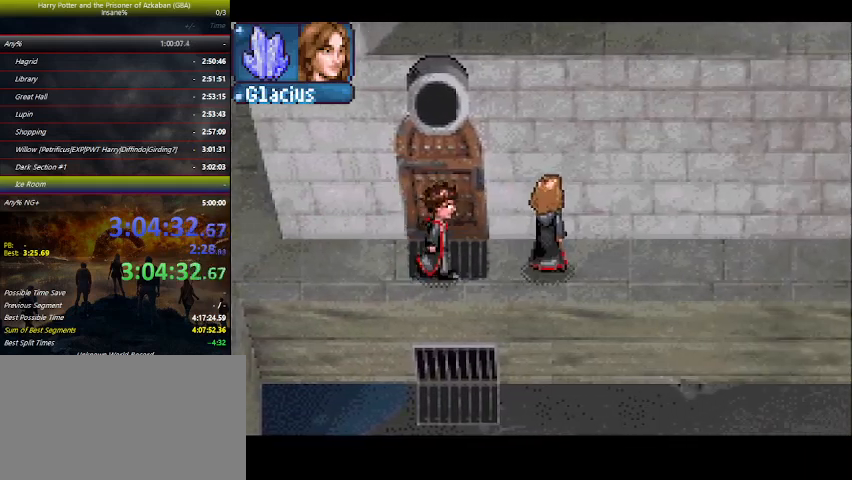
{"keys": ["right"], "events": [[67, "up", "up"]]}
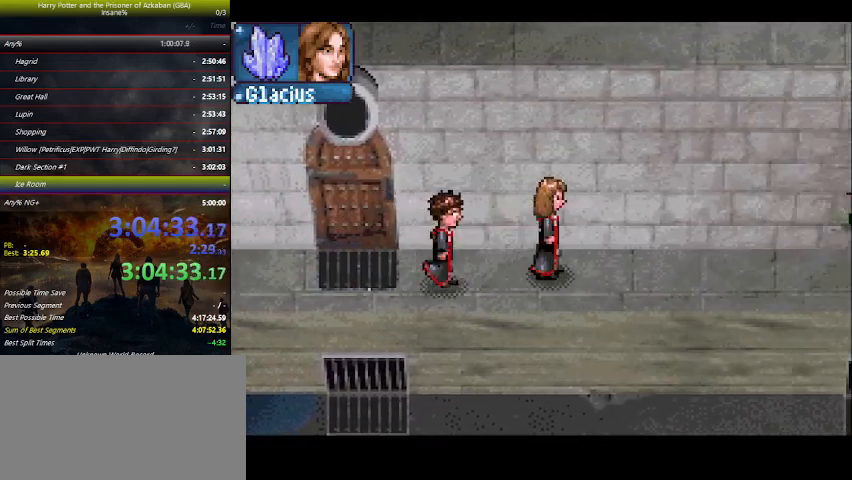
{"keys": ["right"], "events": []}
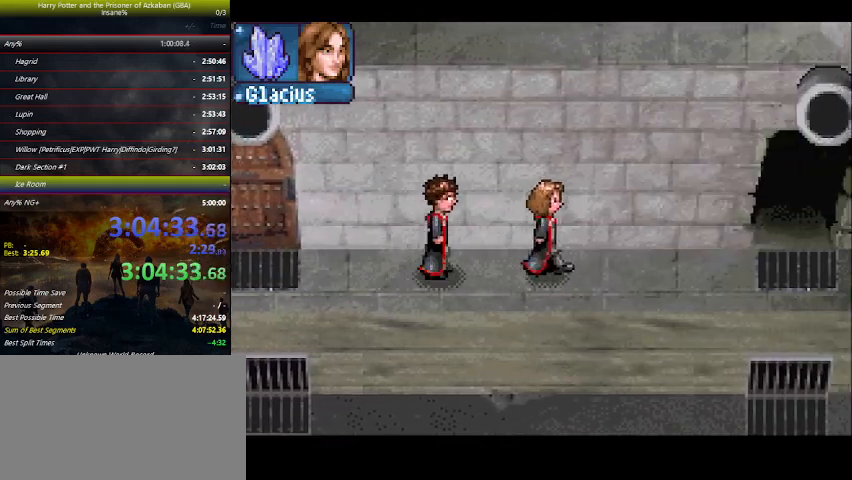
{"keys": ["right"], "events": []}
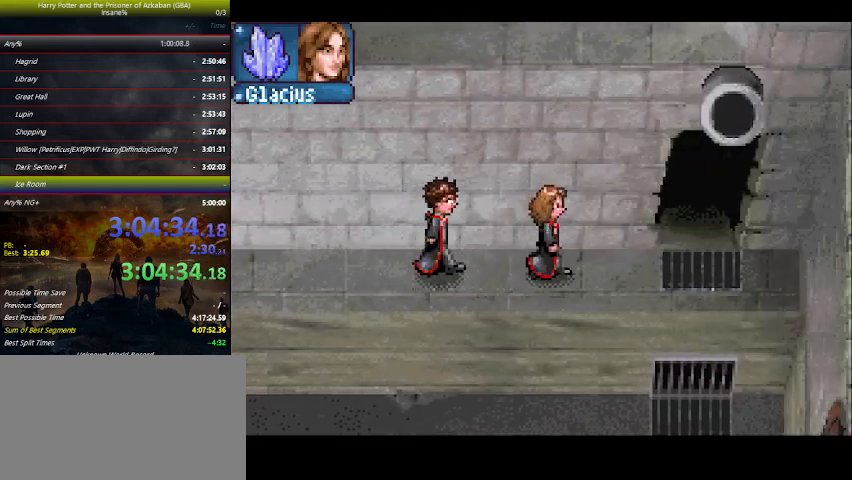
{"keys": ["right", "up"], "events": [[467, "up", "down"]]}
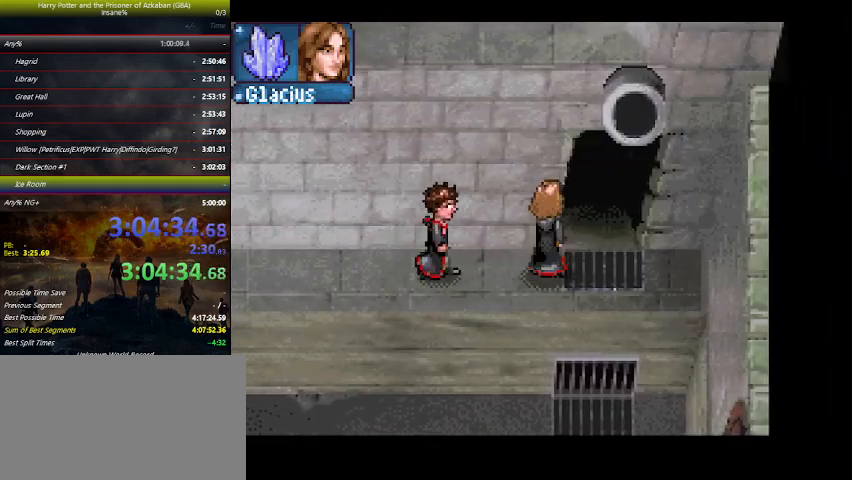
{"keys": ["right"], "events": [[133, "up", "up"]]}
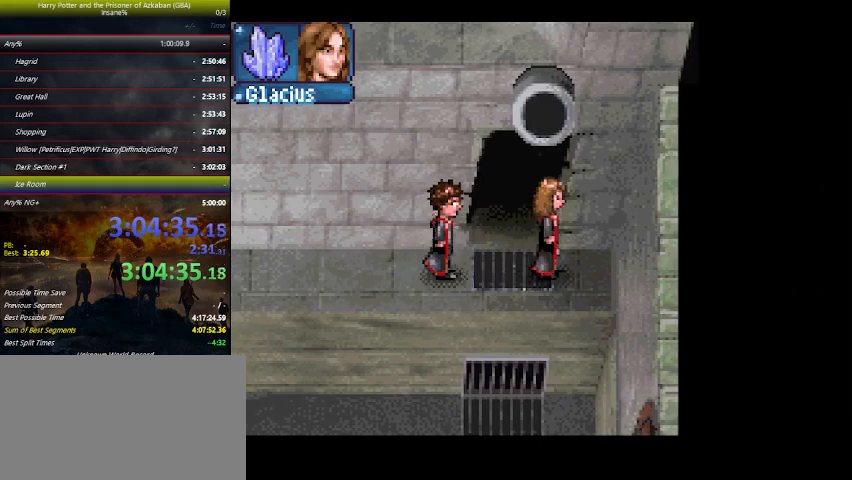
{"keys": ["left", "up"], "events": [[133, "up", "down"], [233, "left", "down"], [233, "right", "up"], [267, "up", "up"], [500, "up", "down"]]}
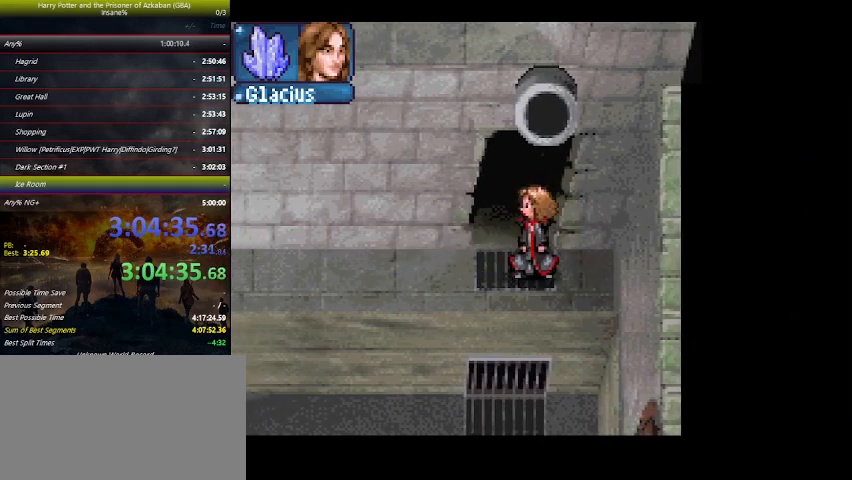
{"keys": ["right"], "events": [[100, "left", "up"], [233, "right", "down"], [433, "up", "up"]]}
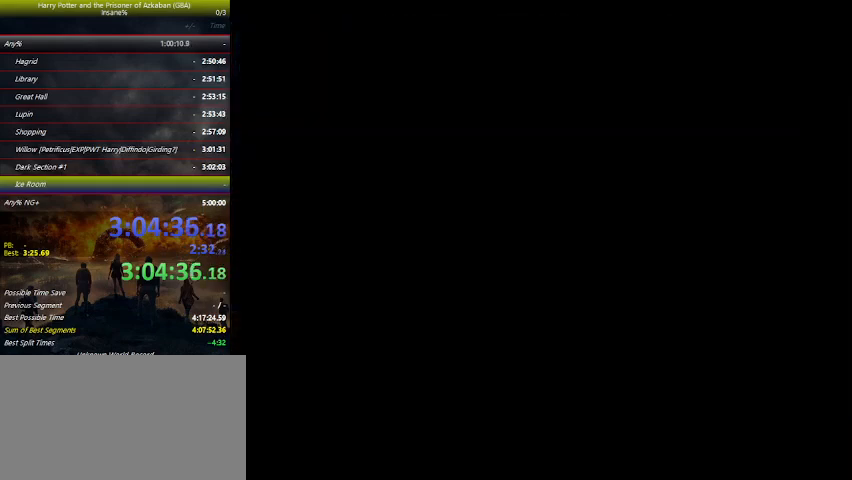
{"keys": ["right"], "events": []}
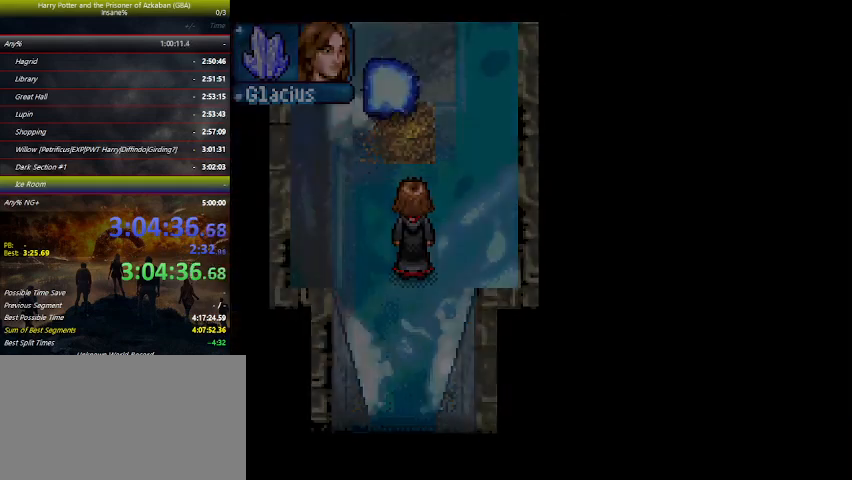
{"keys": ["up"], "events": [[433, "right", "up"], [433, "up", "down"]]}
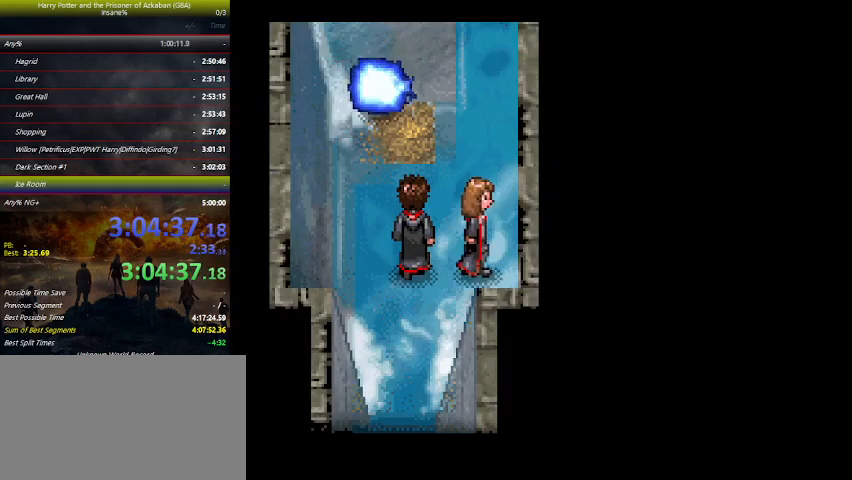
{"keys": [], "events": [[467, "up", "up"]]}
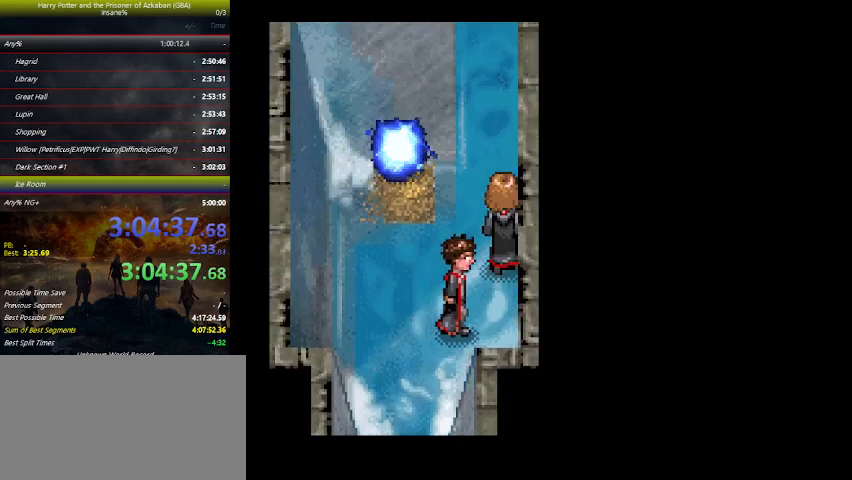
{"keys": ["down", "right"], "events": [[67, "right", "down"], [100, "down", "down"]]}
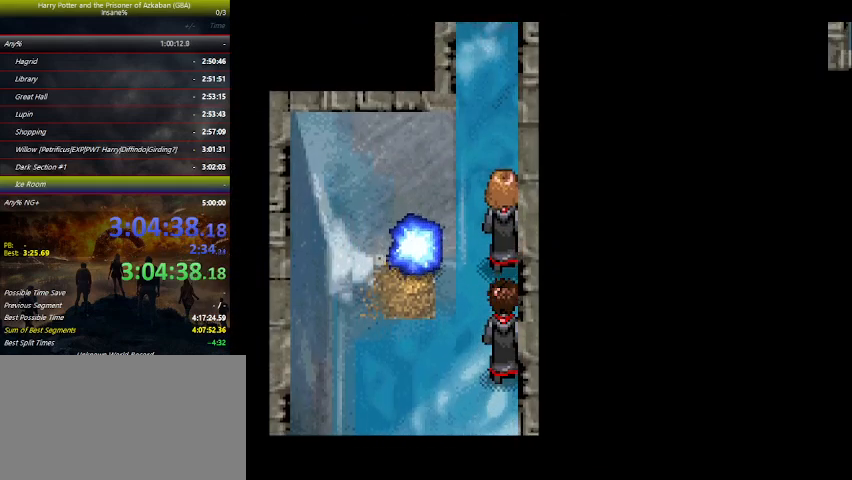
{"keys": ["down", "right"], "events": []}
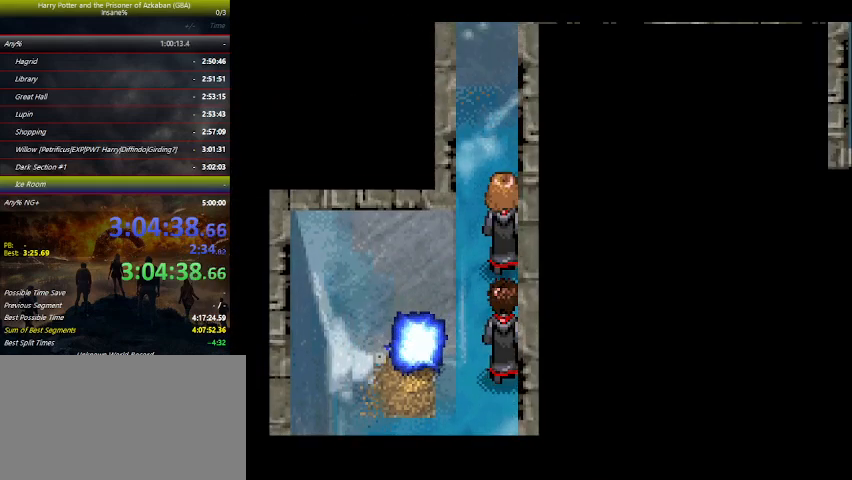
{"keys": ["down", "right"], "events": []}